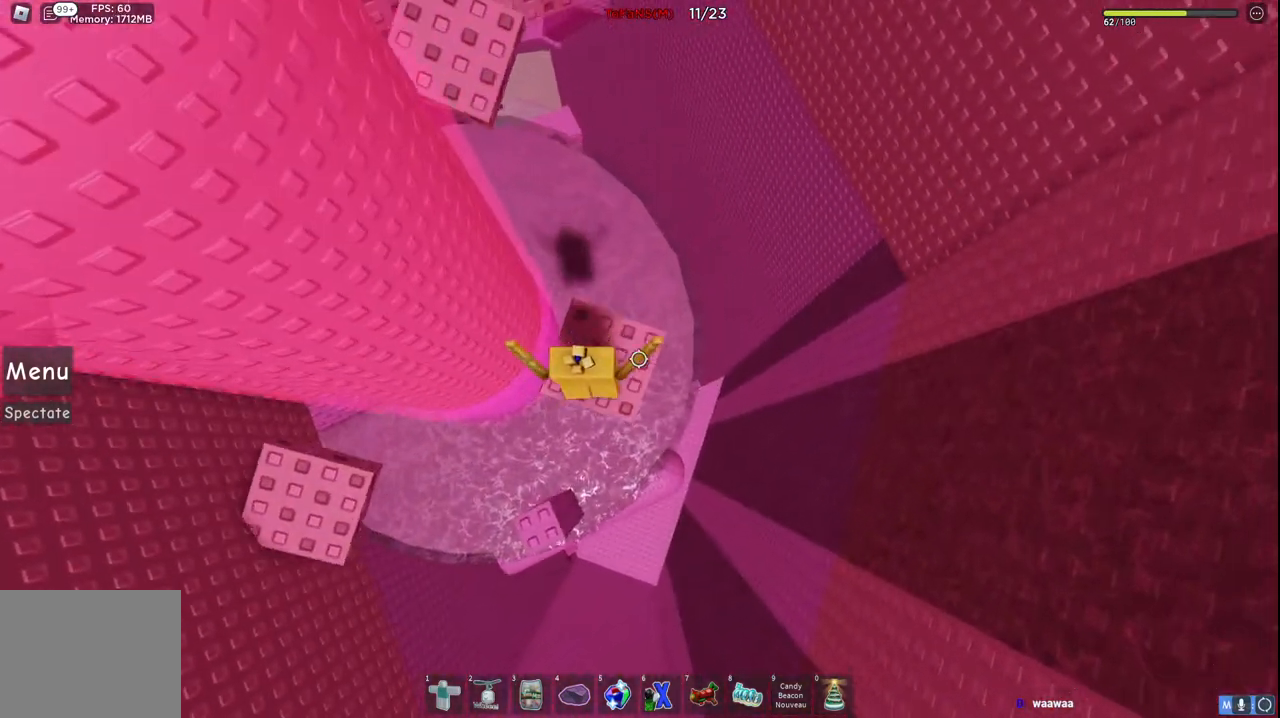
Gameplay with keyboard; each line is a JSON object with the keys held at the frame after it. "events" lists presses ("down") and releases ("up") of "a", "ctrl", "d", "q", "s", "shift", "space" and "w" between this image and that frame as [ms after this image, input, new state], when the widget could be followed in between. No other keys are recorded. Mouse input is not recorded. Not read: e.
{"keys": ["w"], "events": [[150, "space", "down"], [400, "space", "up"]]}
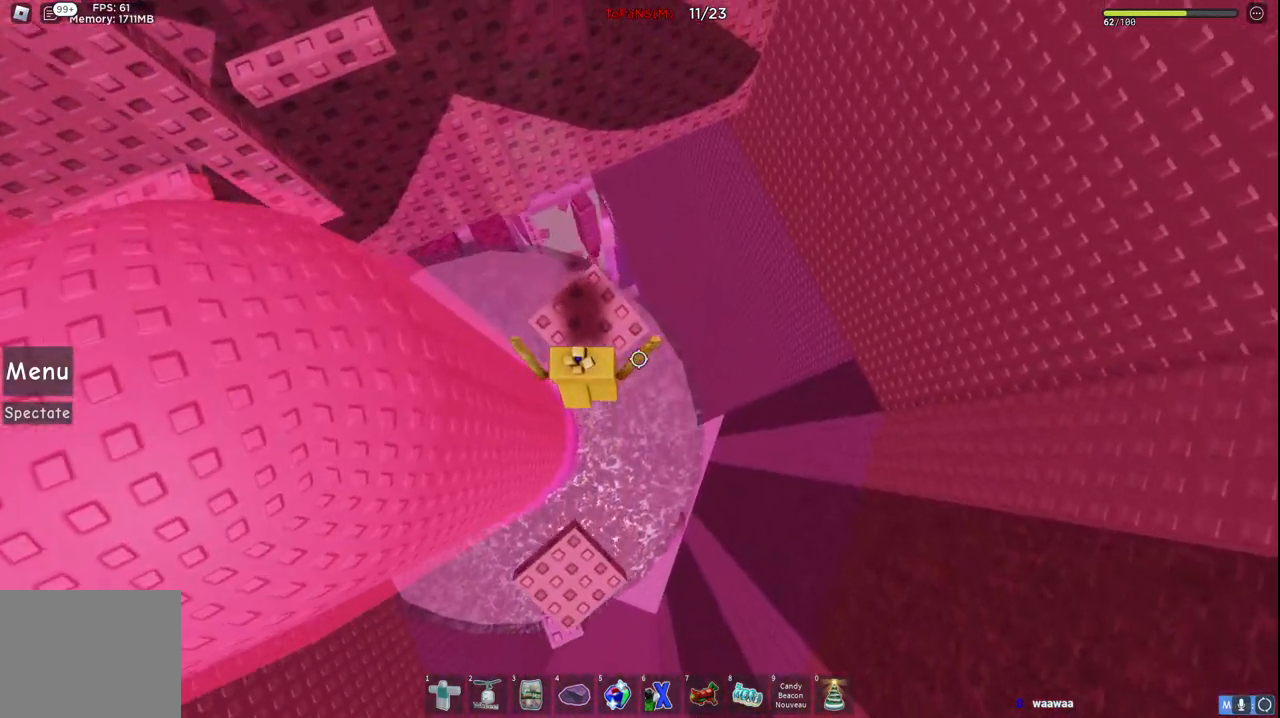
{"keys": ["w"], "events": [[167, "space", "down"], [367, "space", "up"]]}
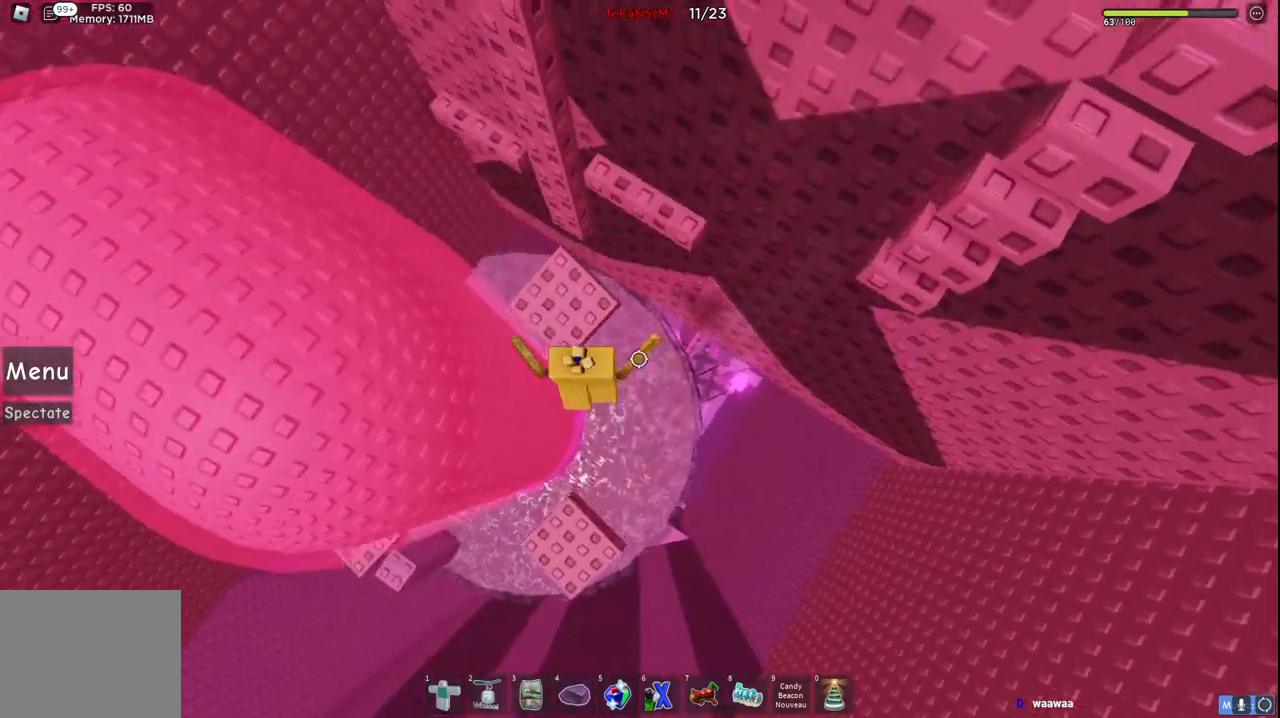
{"keys": ["w"], "events": [[200, "space", "down"], [317, "w", "up"], [367, "space", "up"], [450, "w", "down"]]}
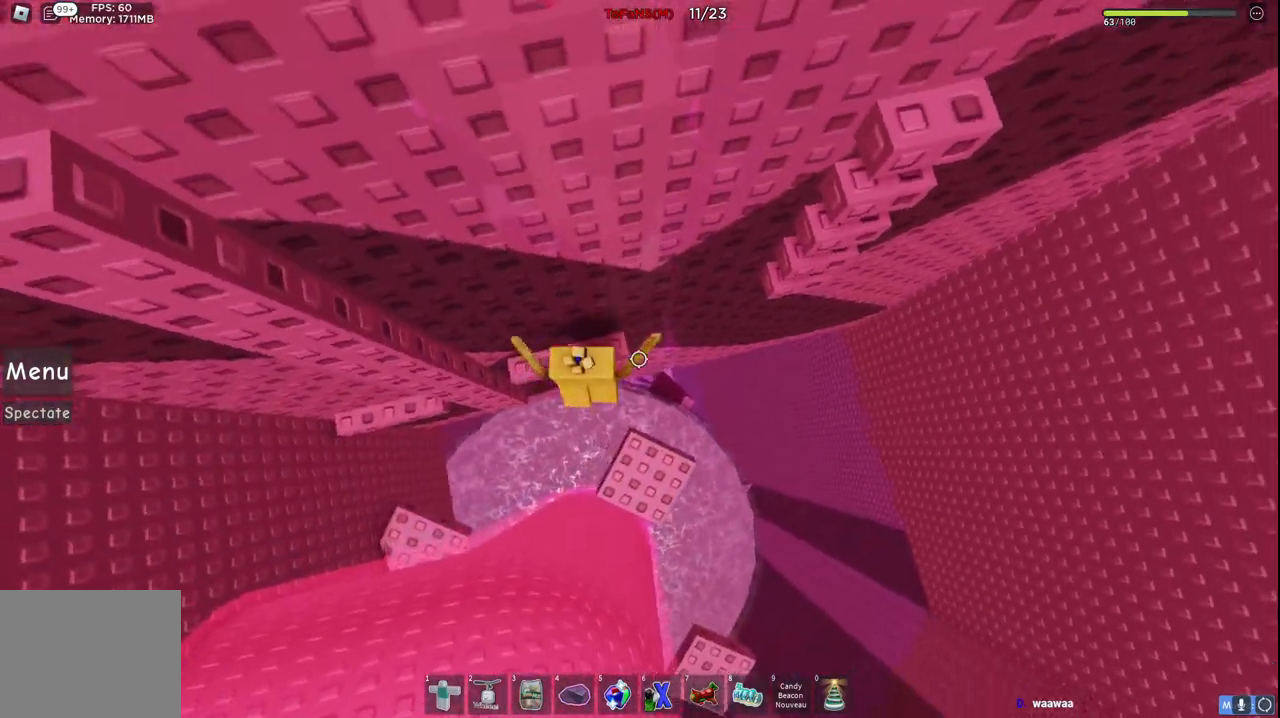
{"keys": ["d", "w"], "events": [[134, "d", "down"], [134, "w", "up"], [284, "space", "down"], [450, "w", "down"], [467, "space", "up"]]}
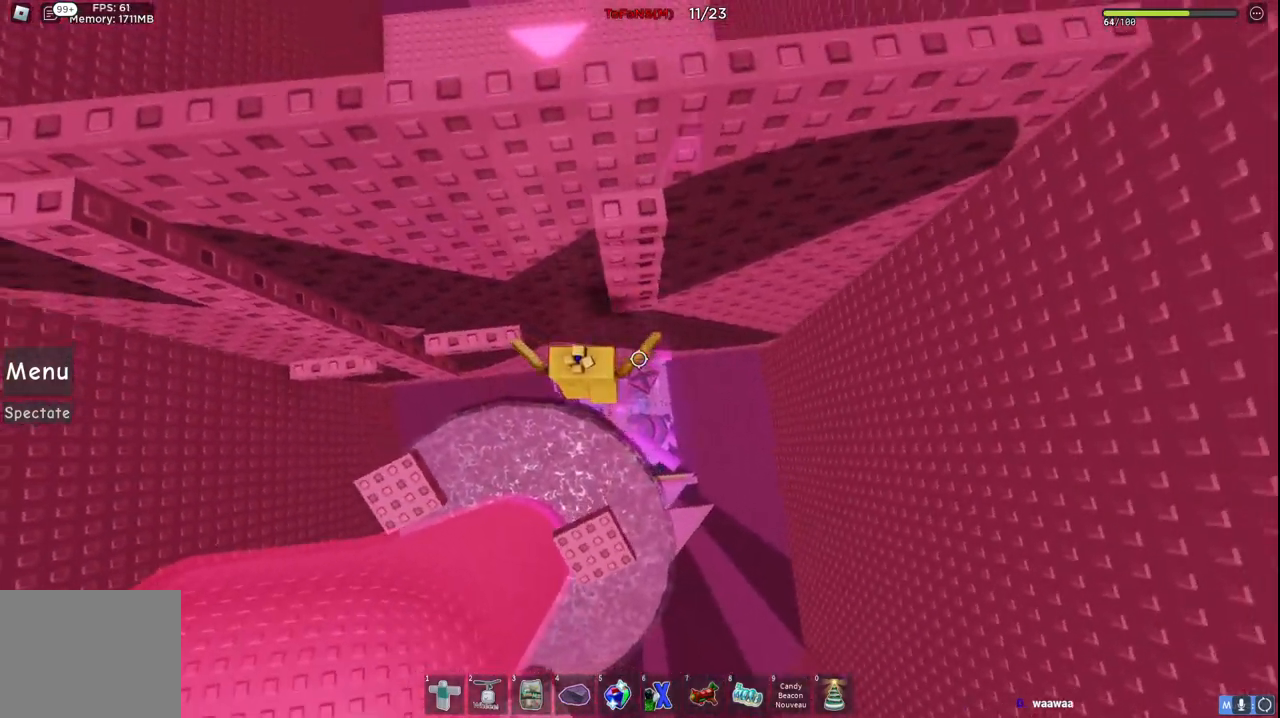
{"keys": ["a", "w"], "events": [[84, "d", "up"], [284, "a", "down"]]}
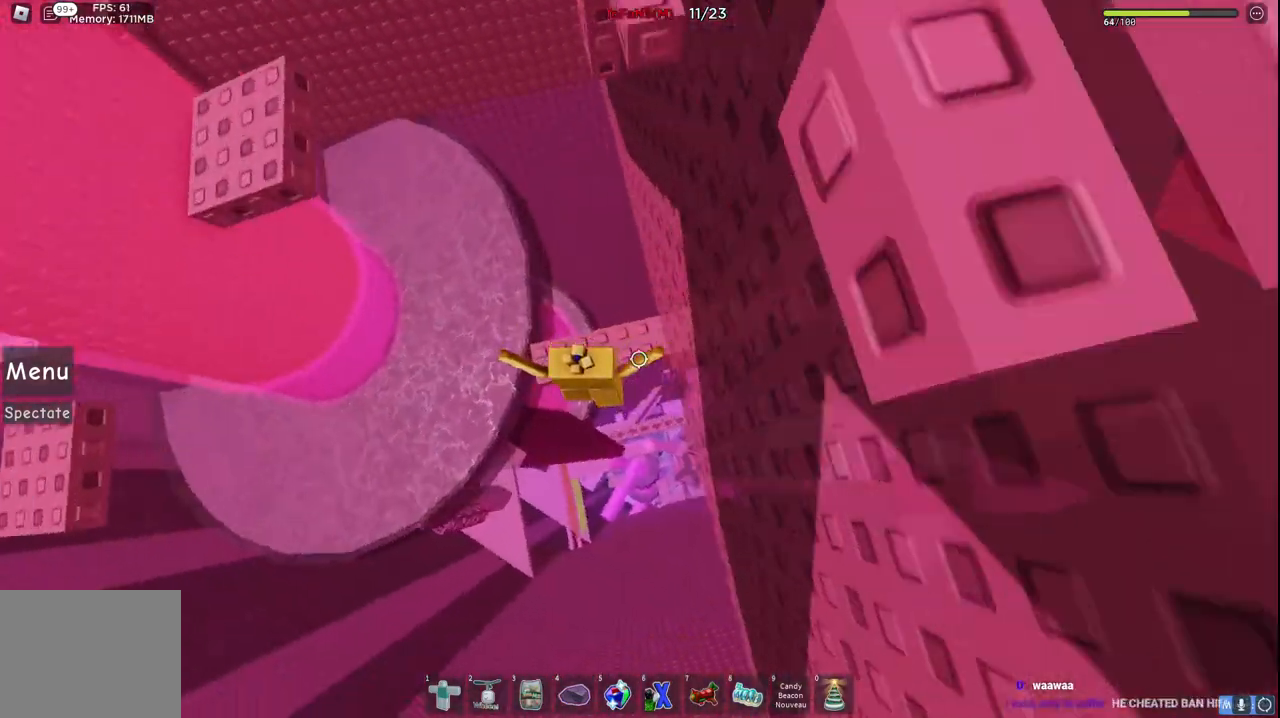
{"keys": ["a", "space", "w"], "events": [[17, "space", "down"]]}
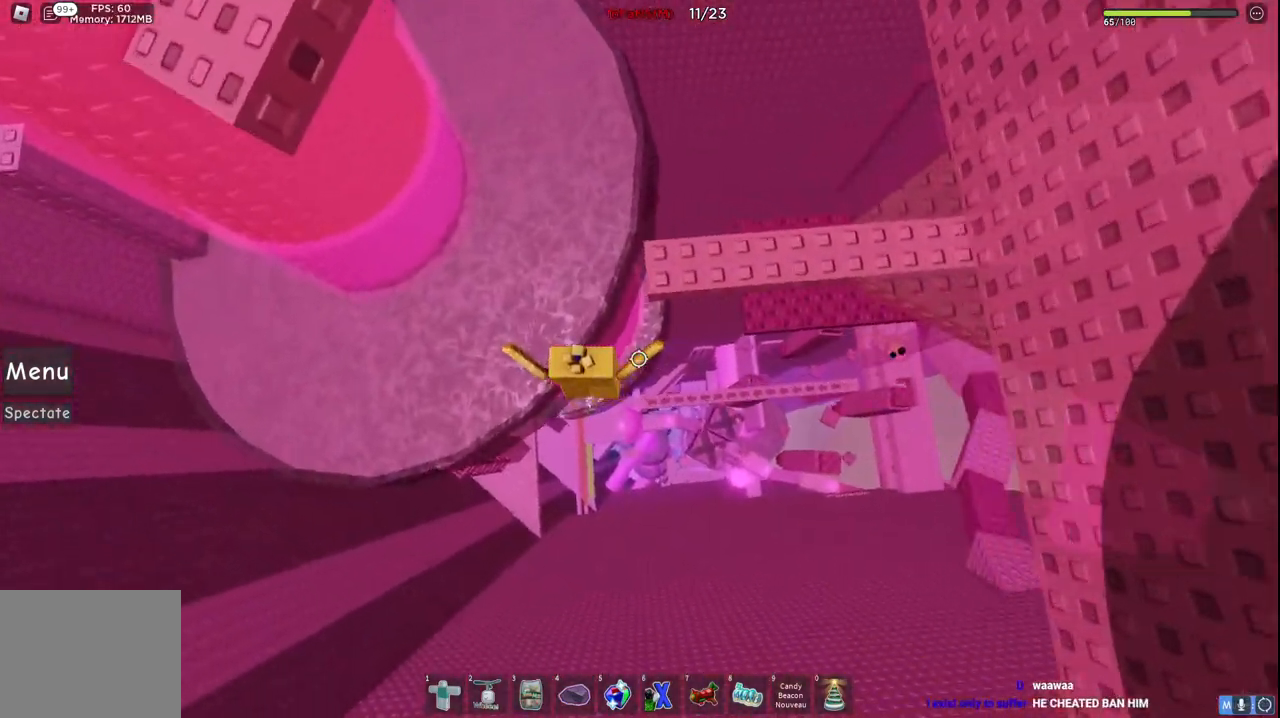
{"keys": ["w"], "events": [[234, "a", "up"], [267, "d", "down"], [300, "space", "up"], [484, "d", "up"]]}
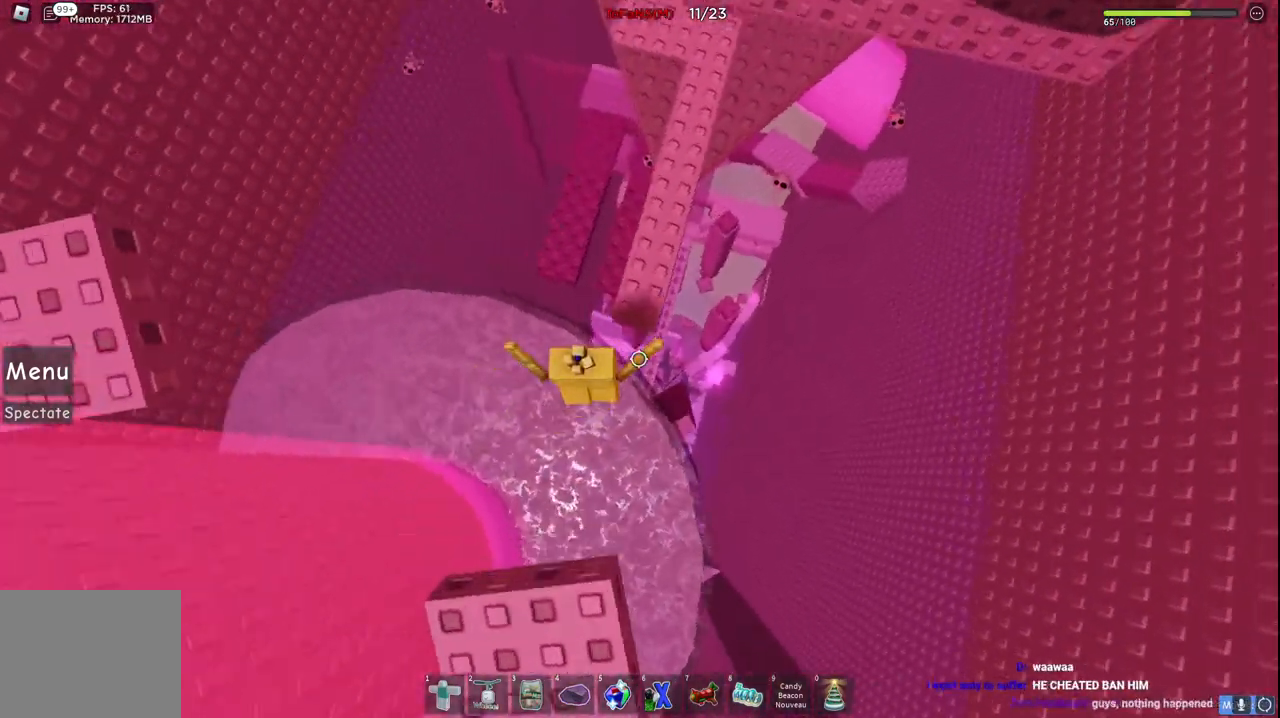
{"keys": ["w"], "events": [[134, "space", "down"], [367, "space", "up"]]}
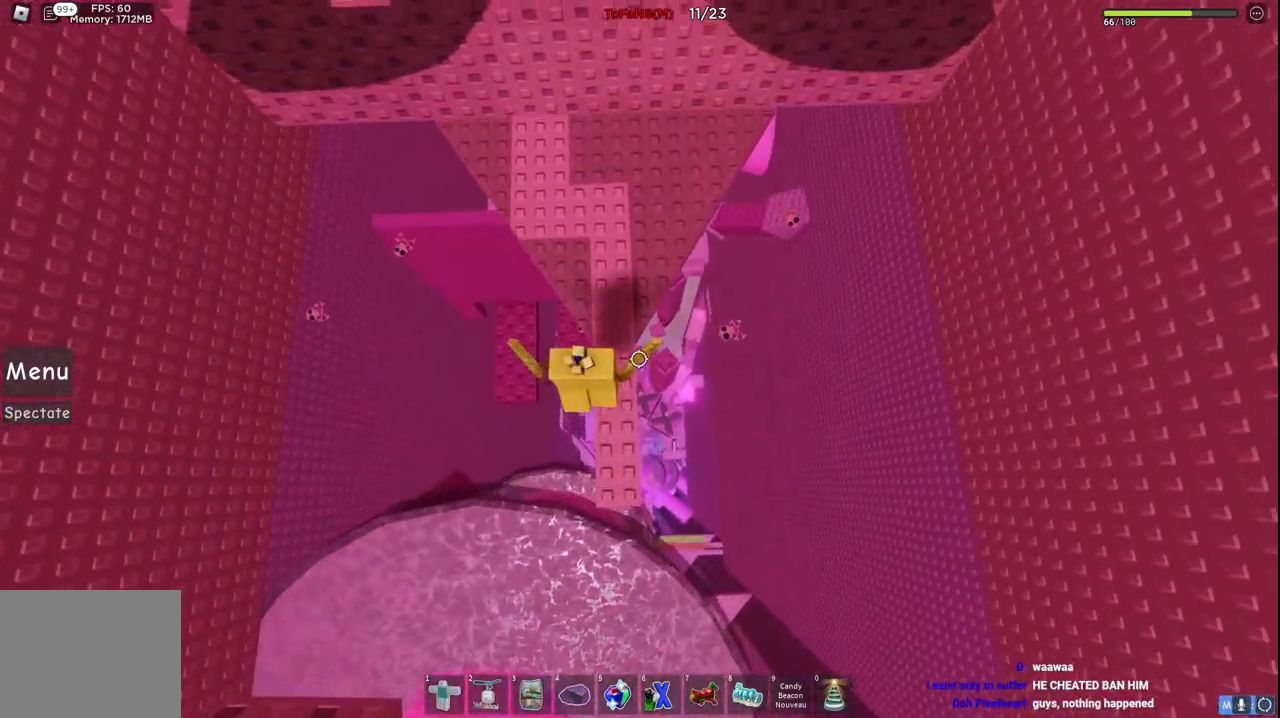
{"keys": ["w"], "events": []}
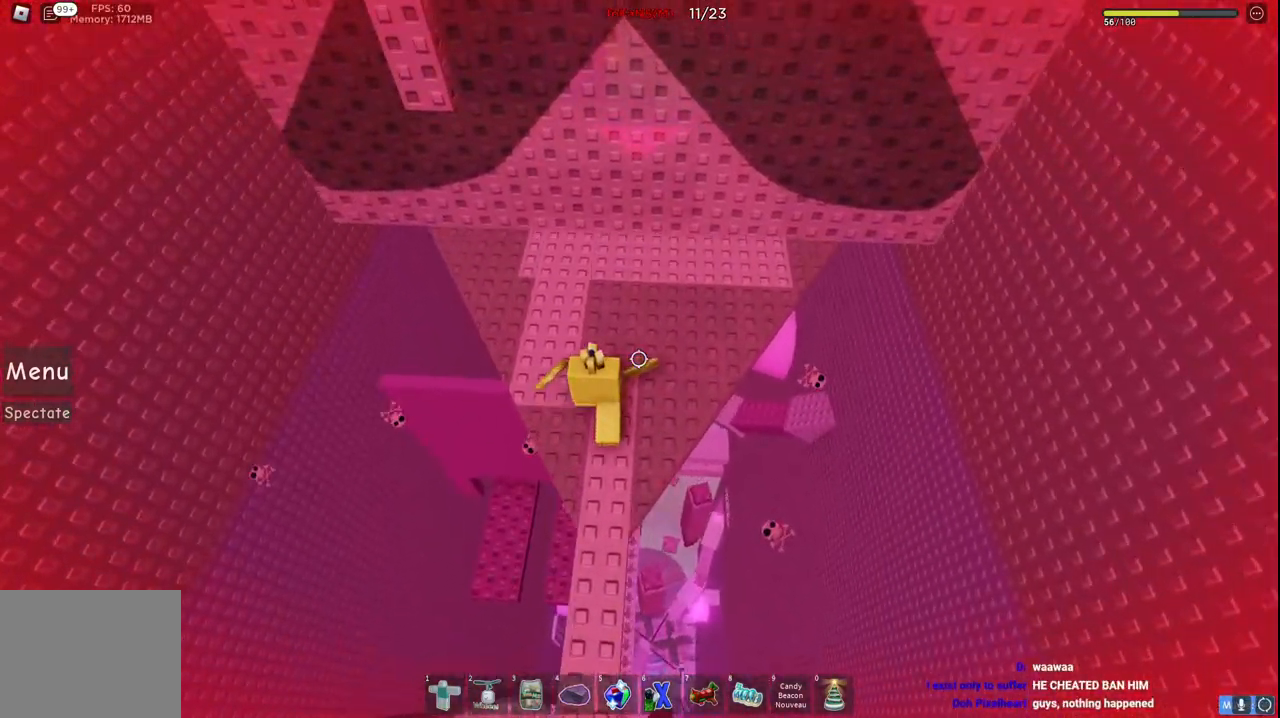
{"keys": ["w"], "events": [[200, "shift", "down"], [367, "shift", "up"]]}
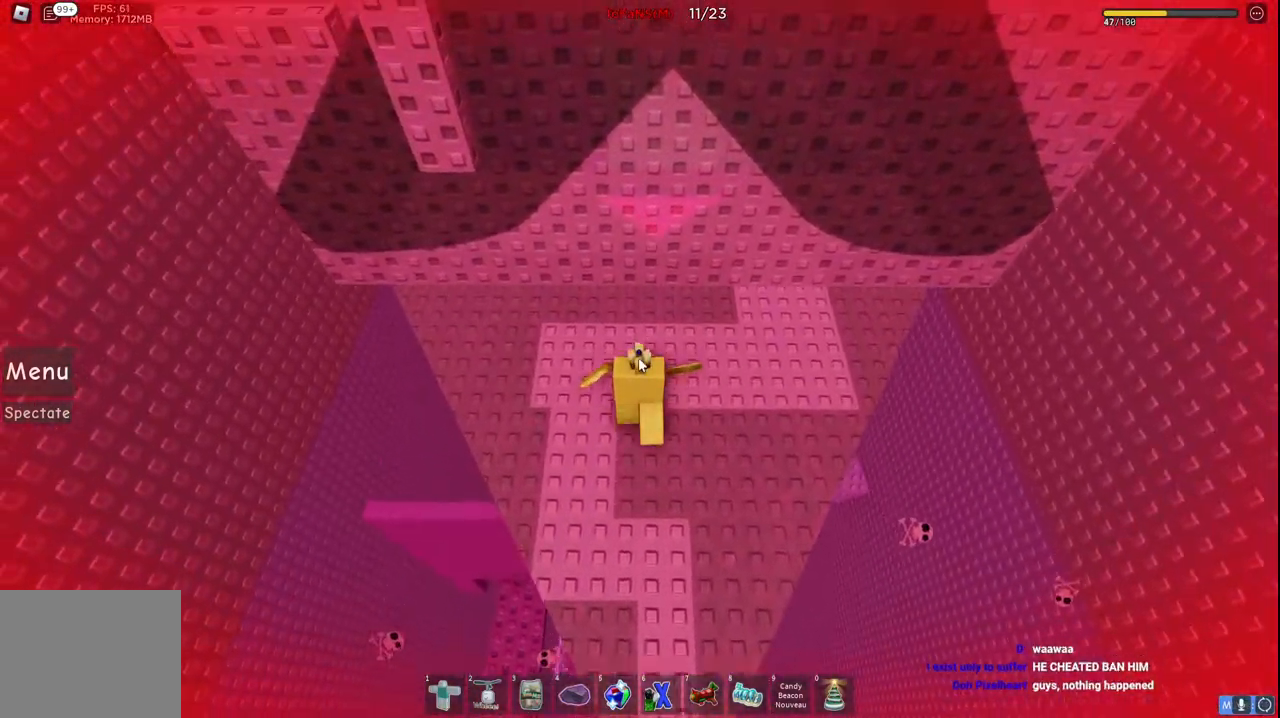
{"keys": ["d", "space", "w"], "events": [[167, "d", "down"], [234, "w", "up"], [334, "space", "down"], [417, "w", "down"]]}
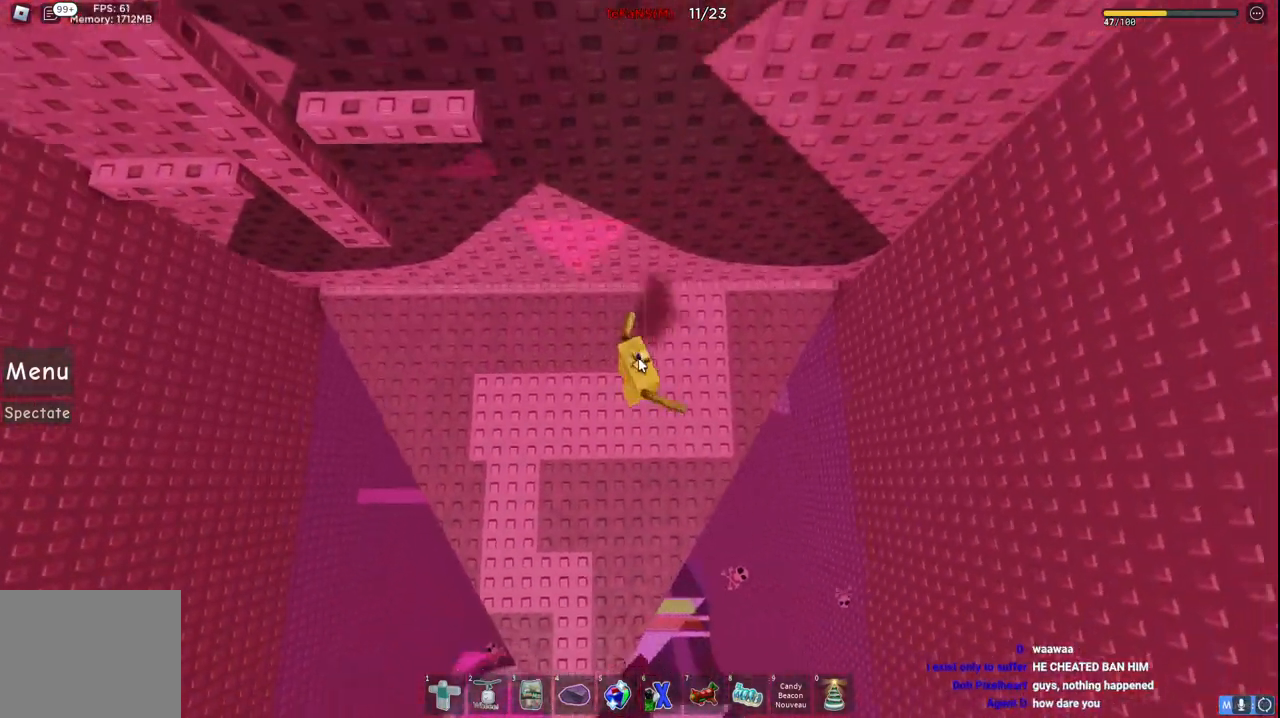
{"keys": ["shift", "w"], "events": [[34, "space", "up"], [117, "d", "up"], [350, "shift", "down"]]}
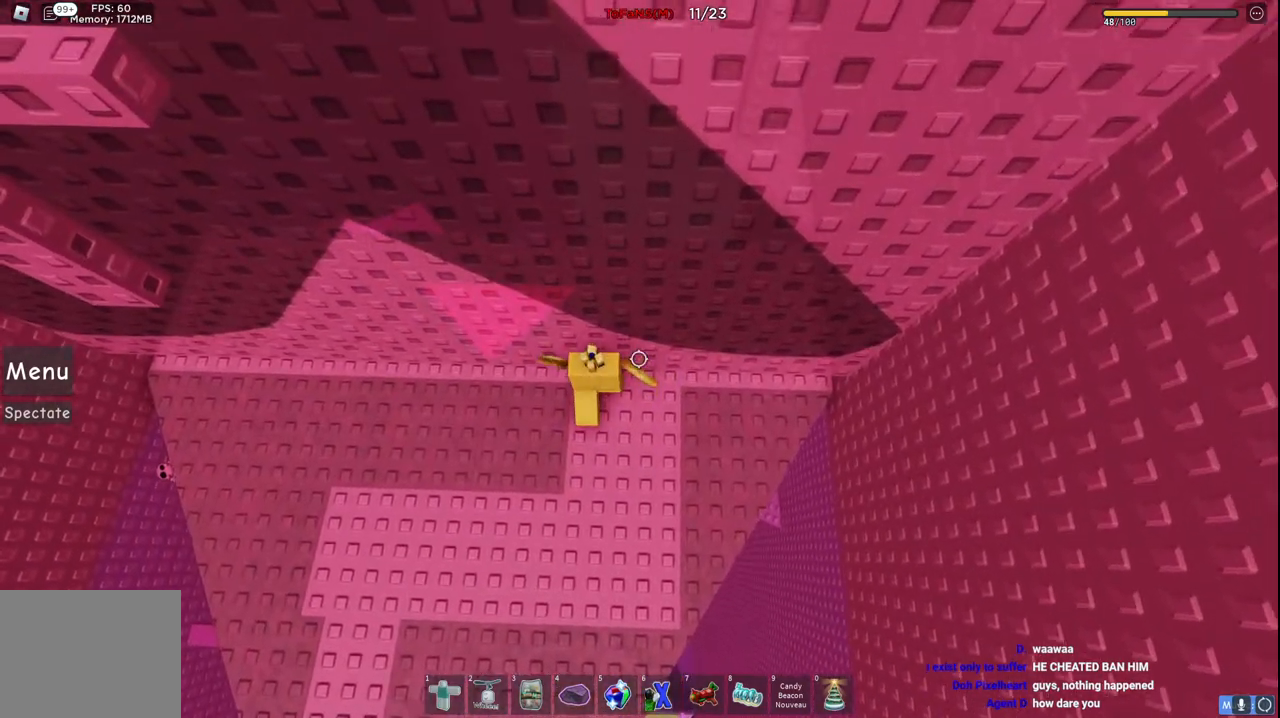
{"keys": [], "events": [[17, "shift", "up"], [200, "shift", "down"], [317, "shift", "up"], [317, "w", "up"]]}
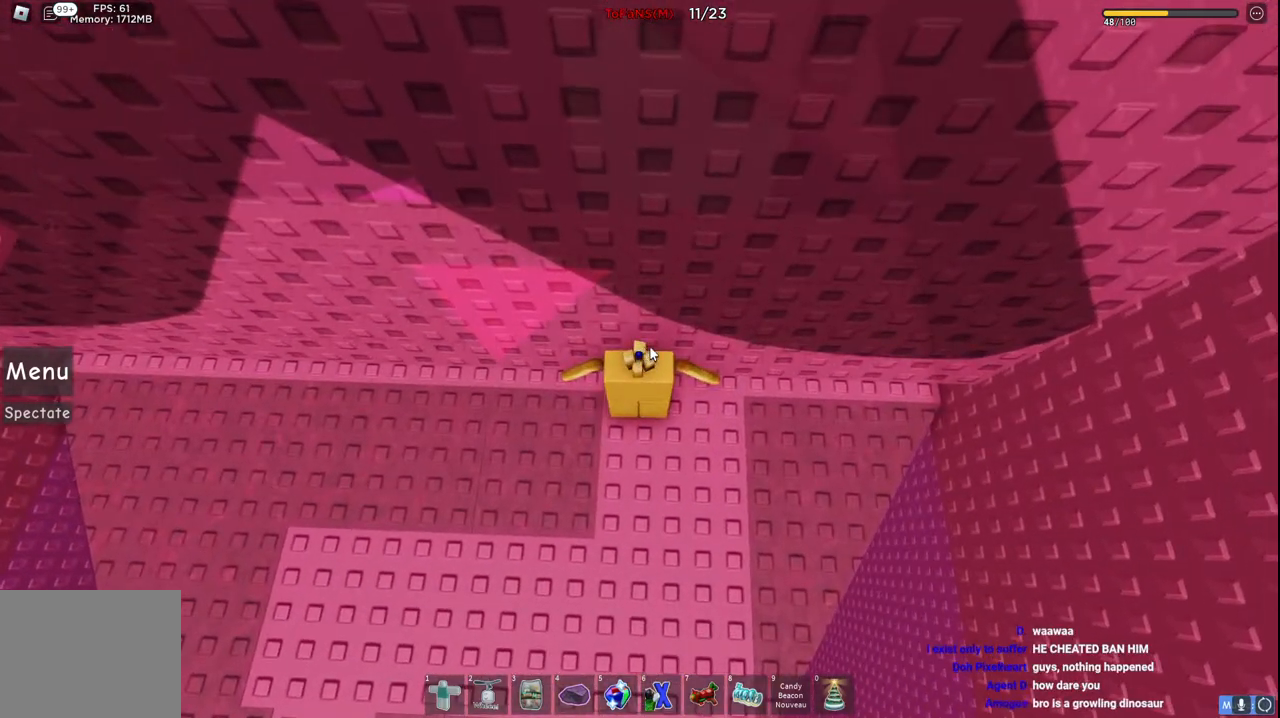
{"keys": [], "events": []}
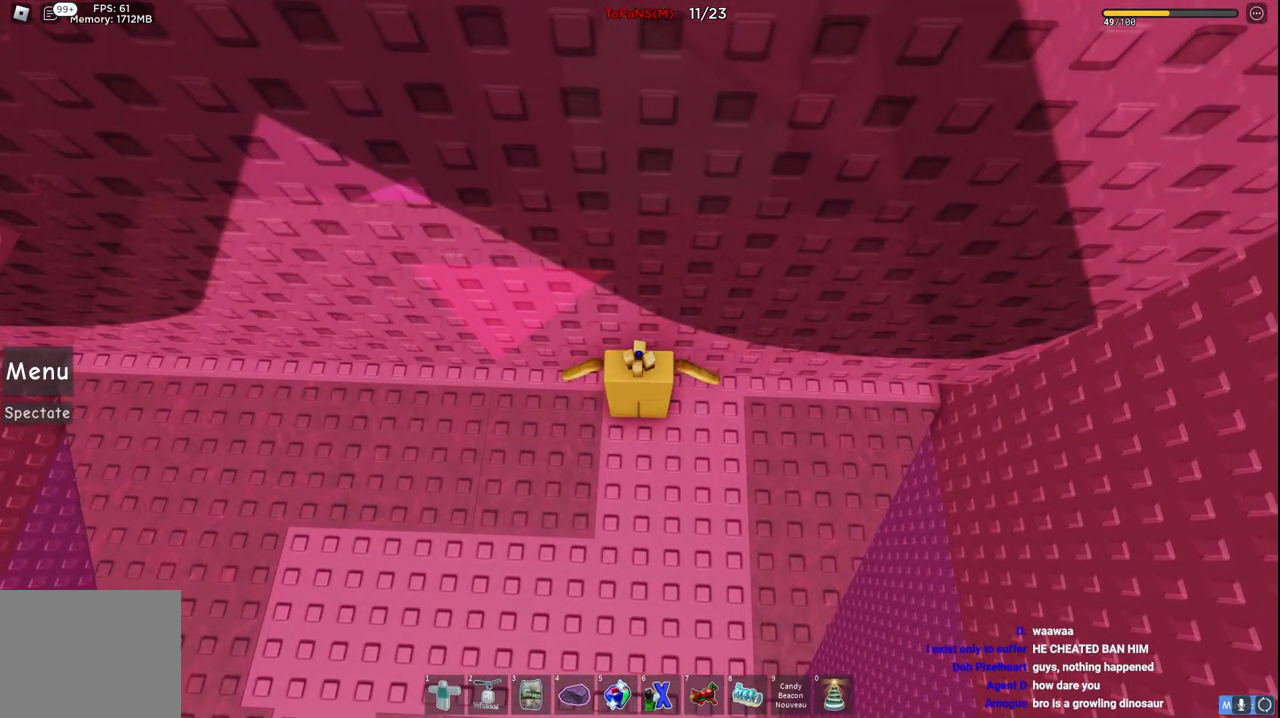
{"keys": [], "events": []}
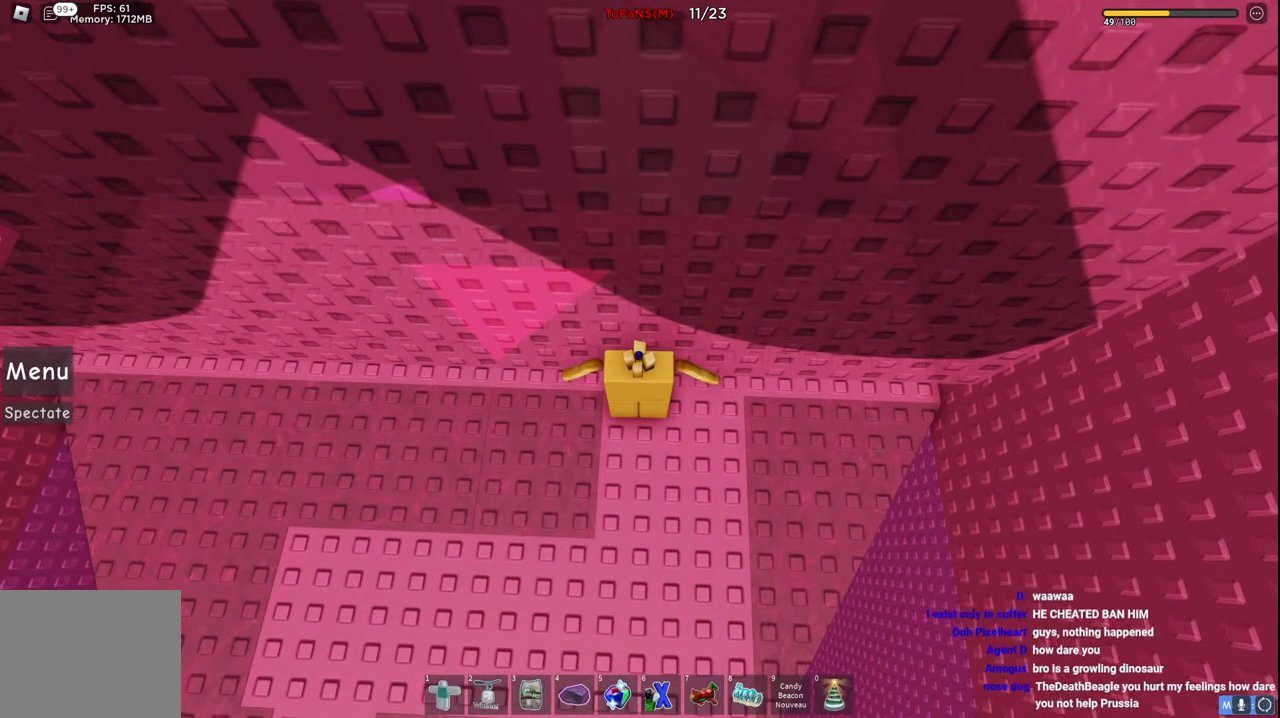
{"keys": [], "events": []}
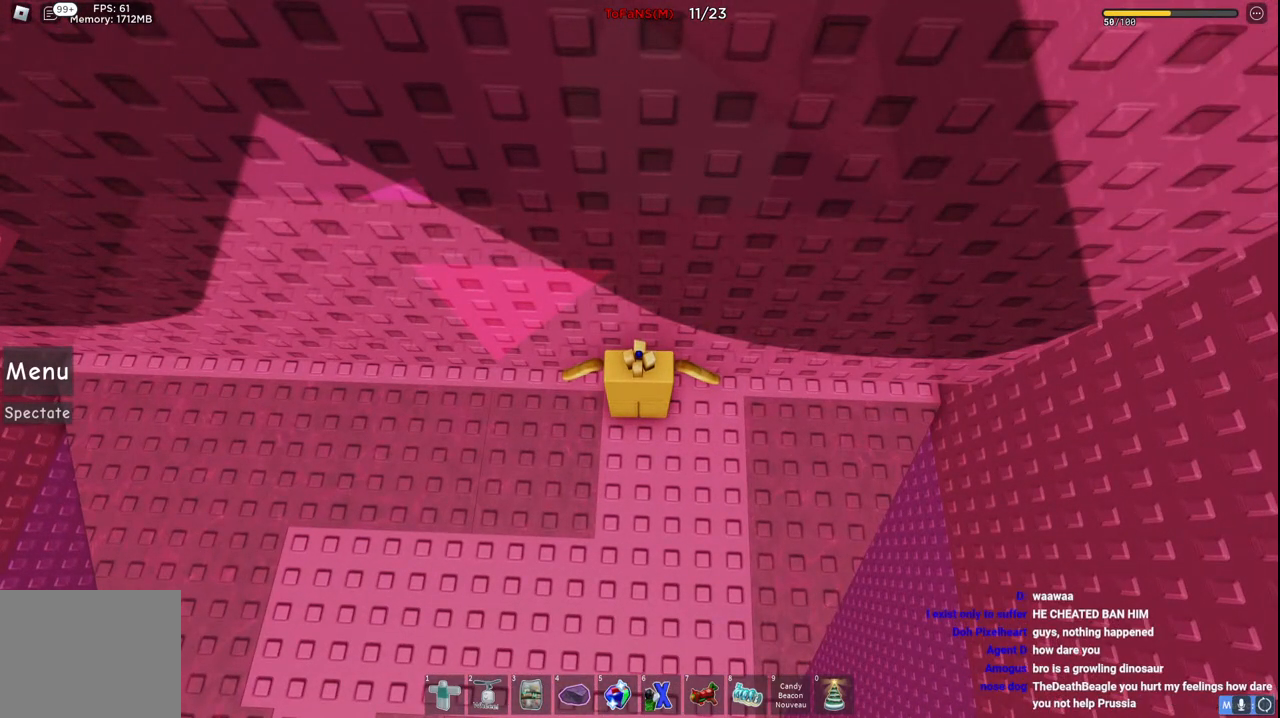
{"keys": [], "events": []}
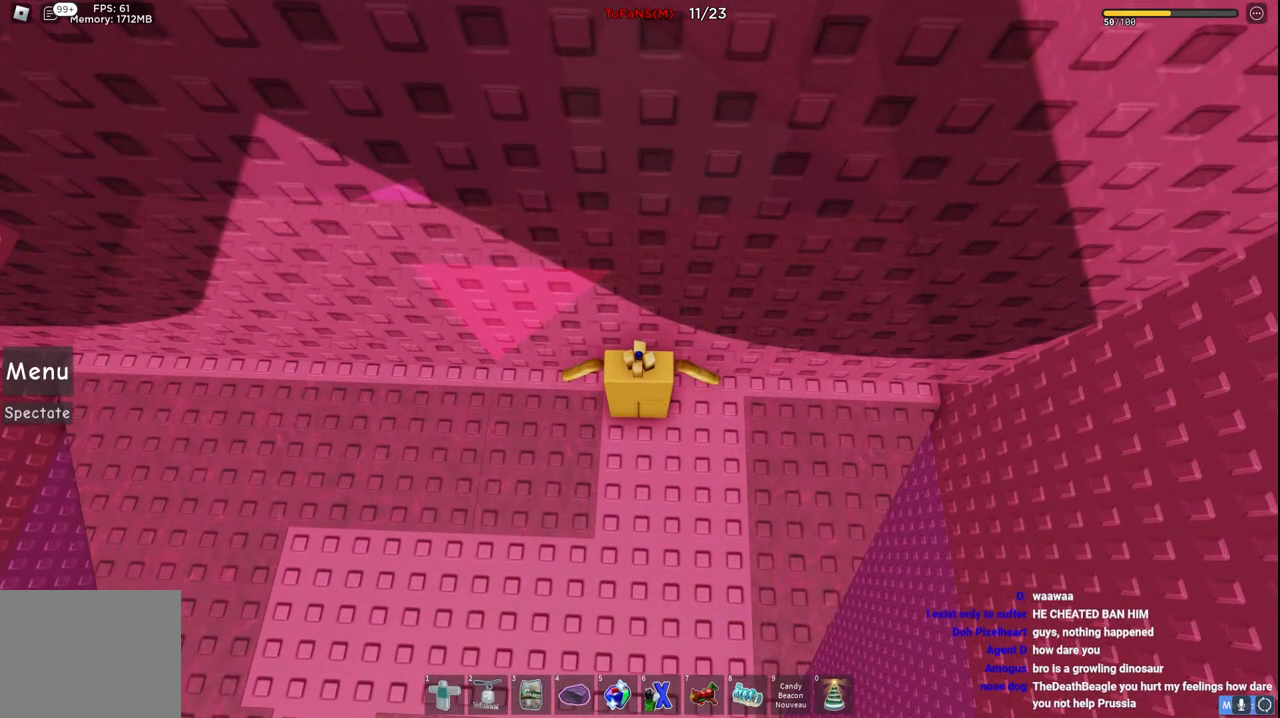
{"keys": [], "events": []}
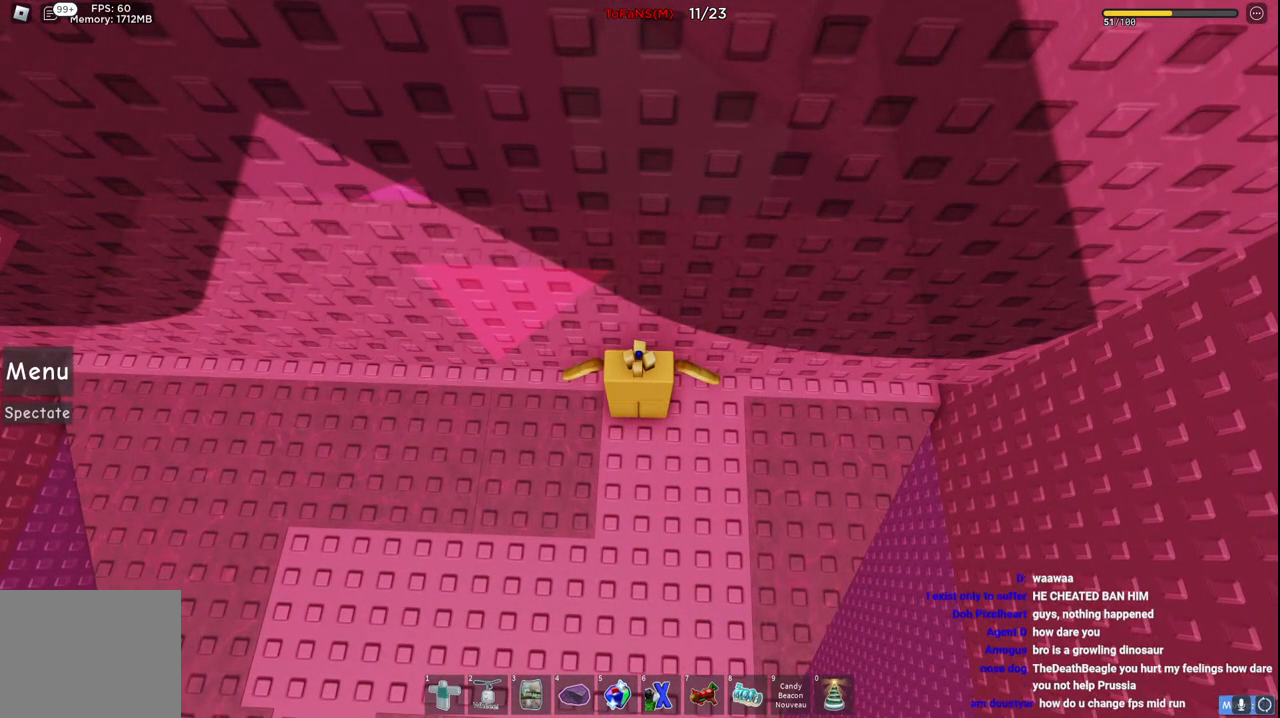
{"keys": [], "events": []}
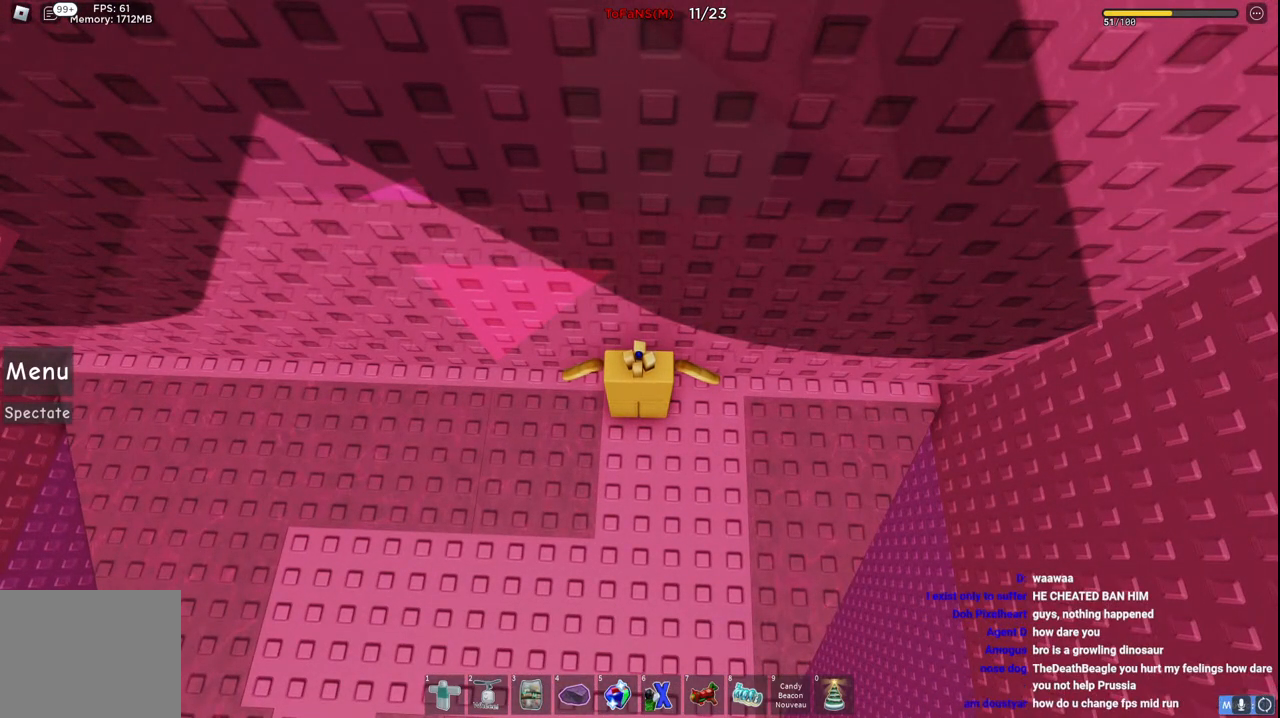
{"keys": [], "events": []}
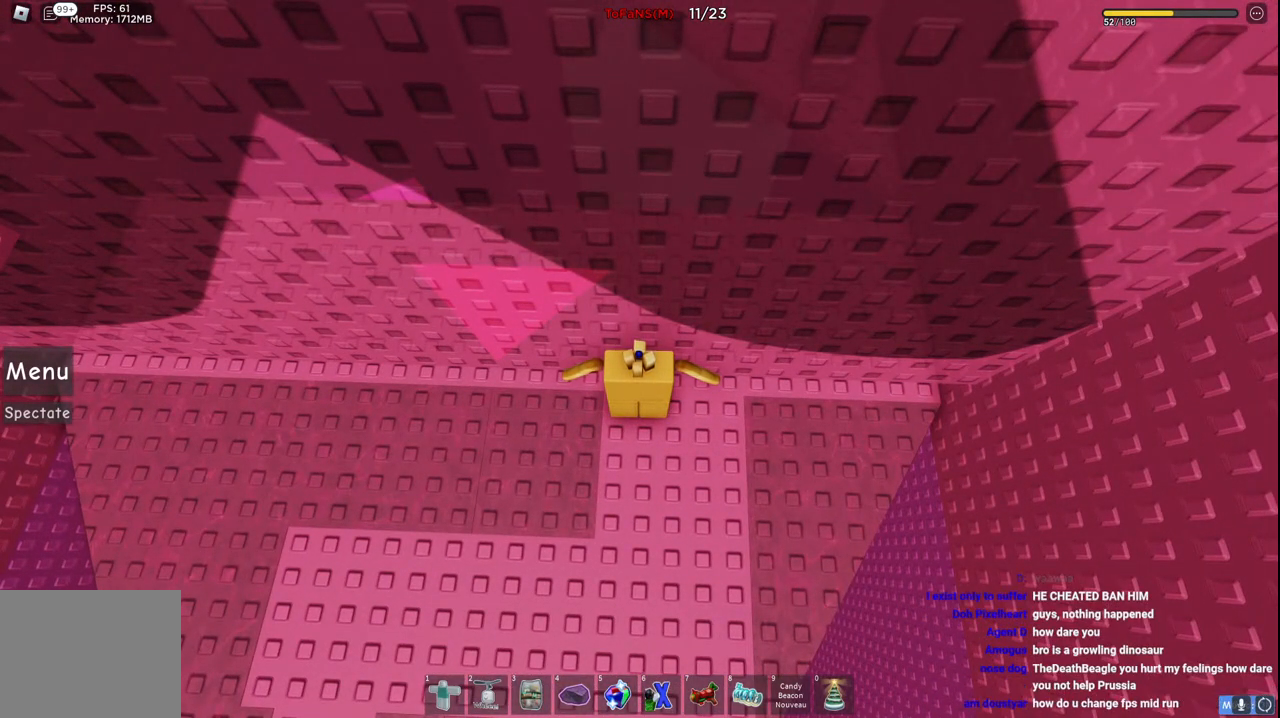
{"keys": [], "events": []}
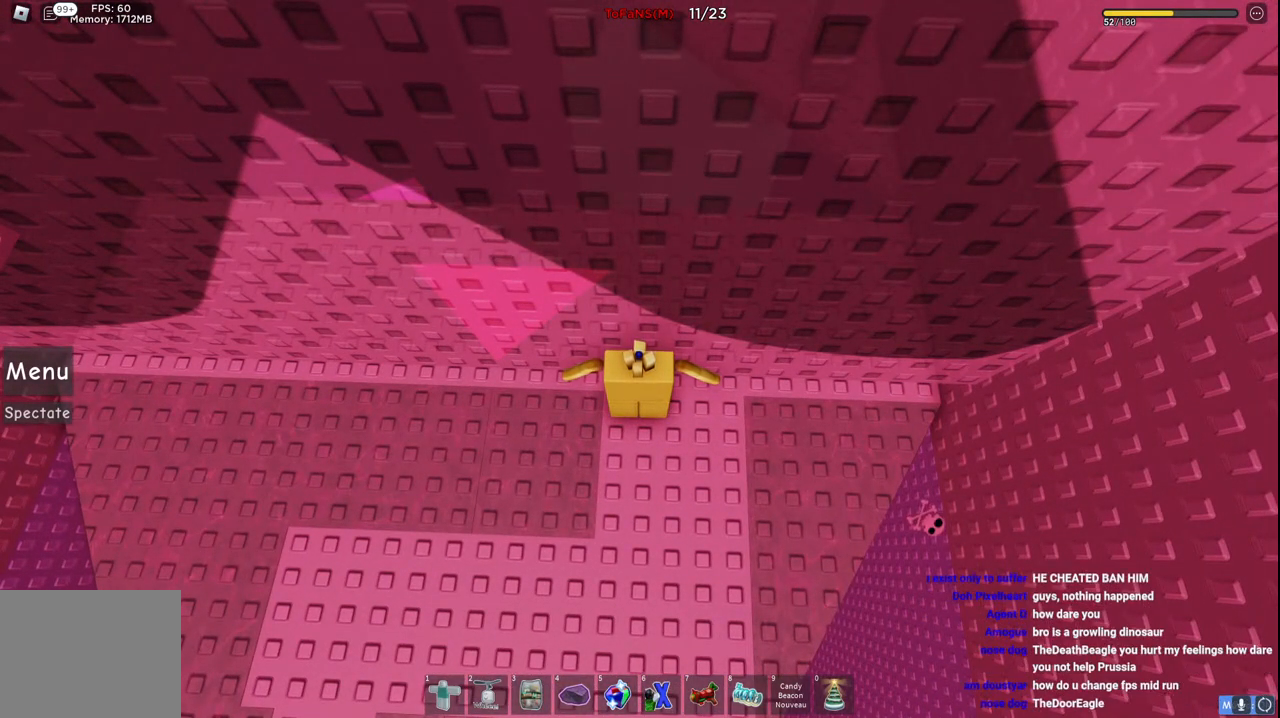
{"keys": [], "events": []}
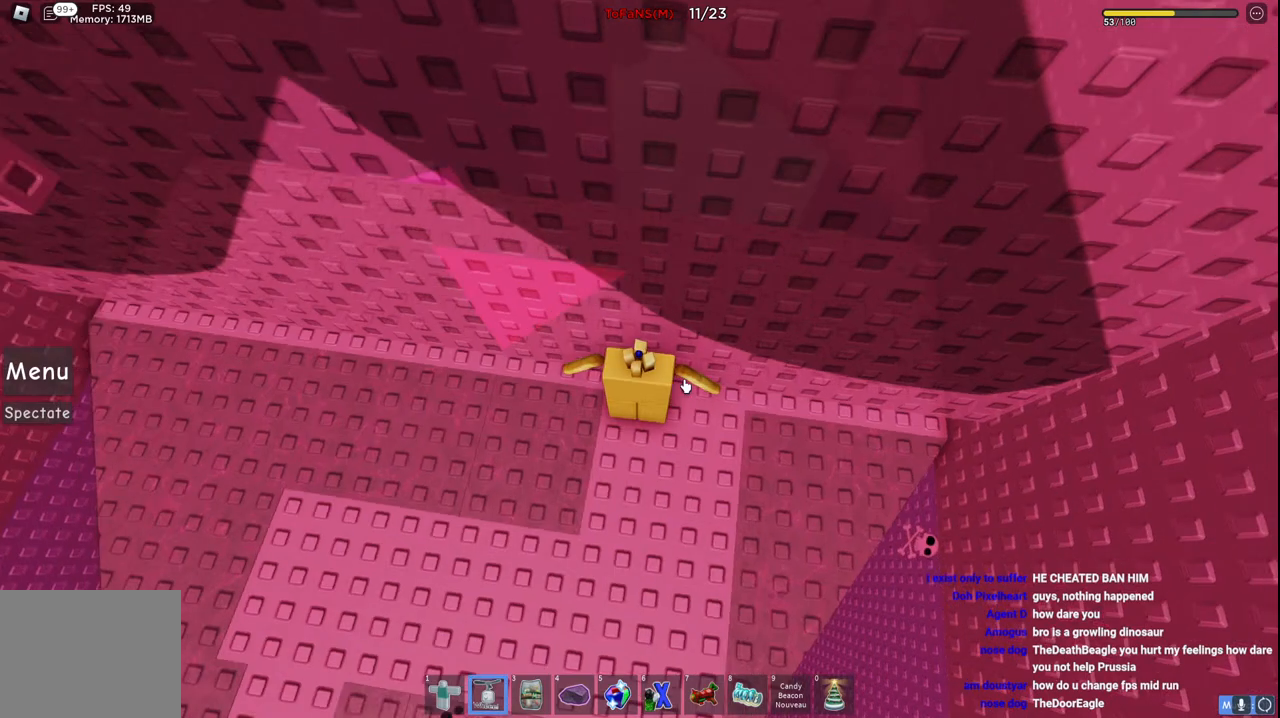
{"keys": ["w"], "events": [[134, "w", "down"], [350, "space", "down"], [500, "space", "up"]]}
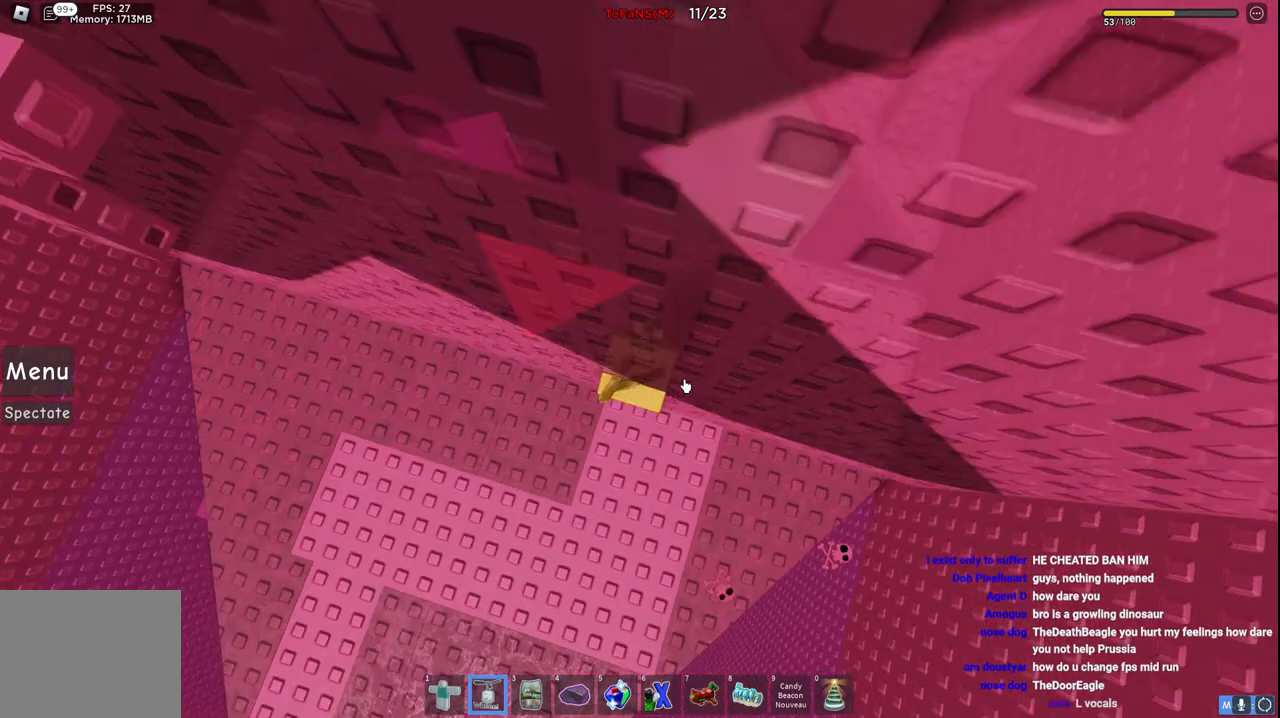
{"keys": [], "events": [[67, "w", "up"]]}
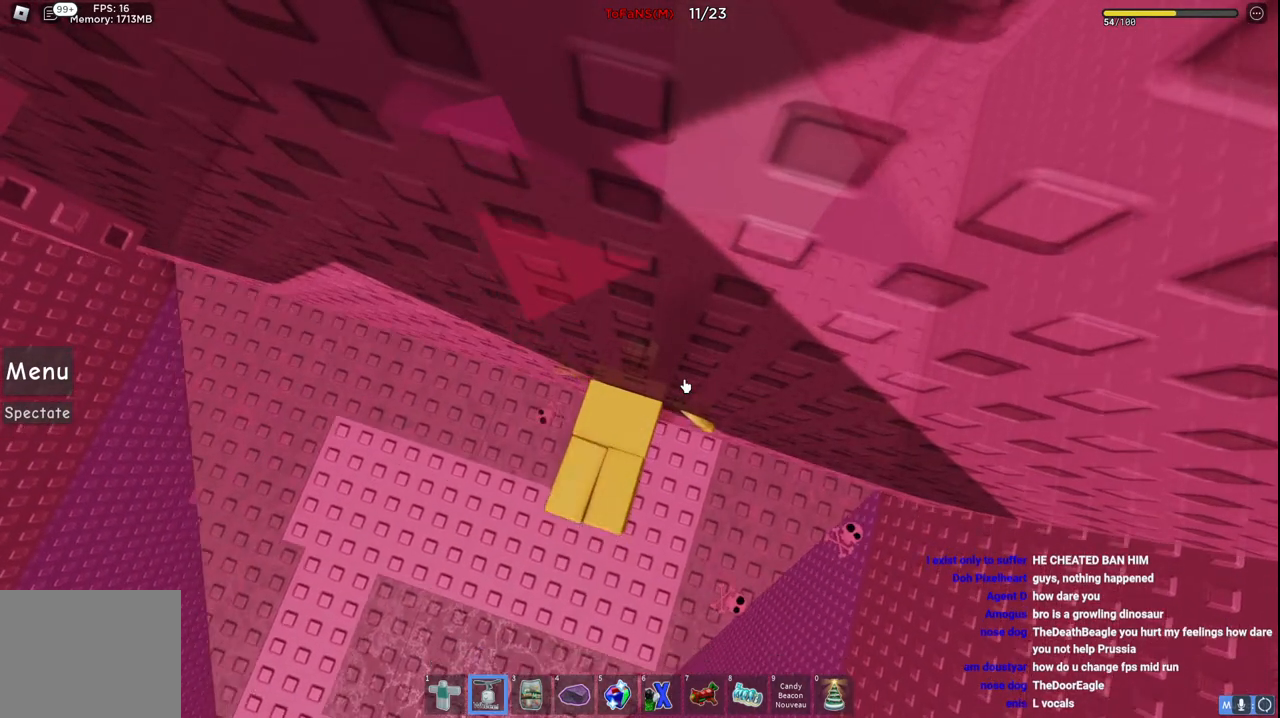
{"keys": [], "events": [[234, "shift", "down"], [300, "shift", "up"]]}
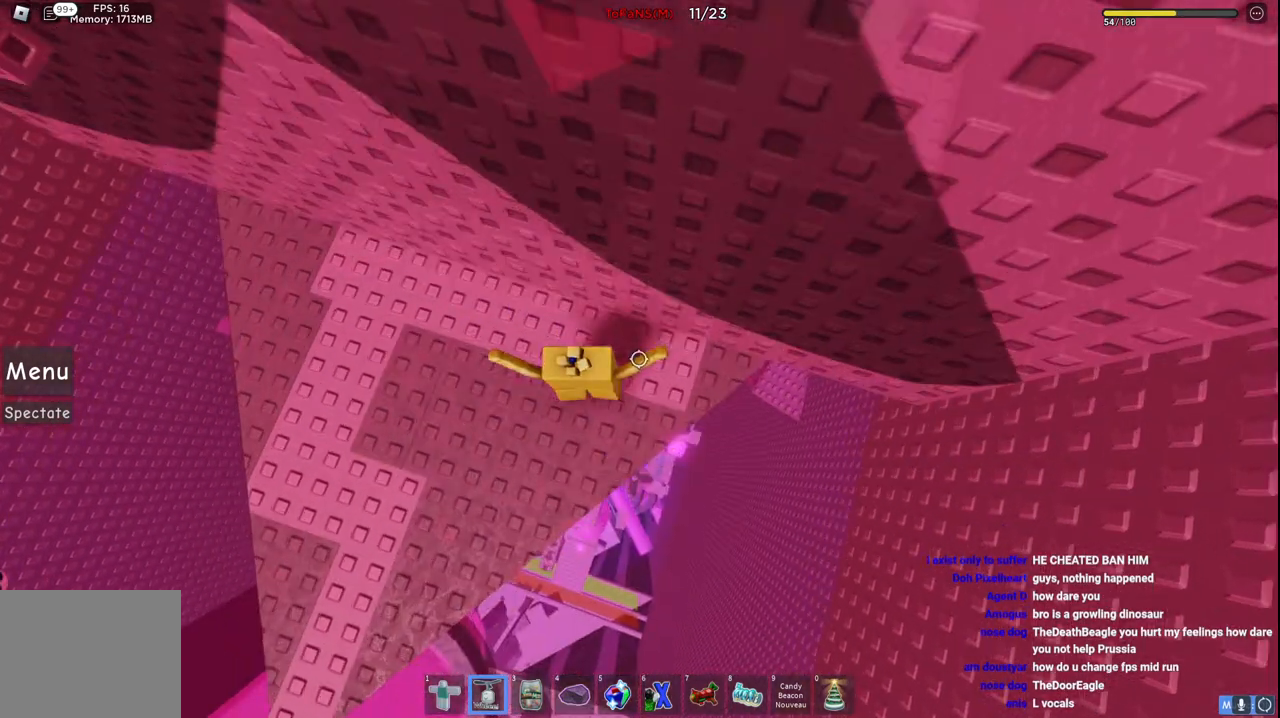
{"keys": [], "events": []}
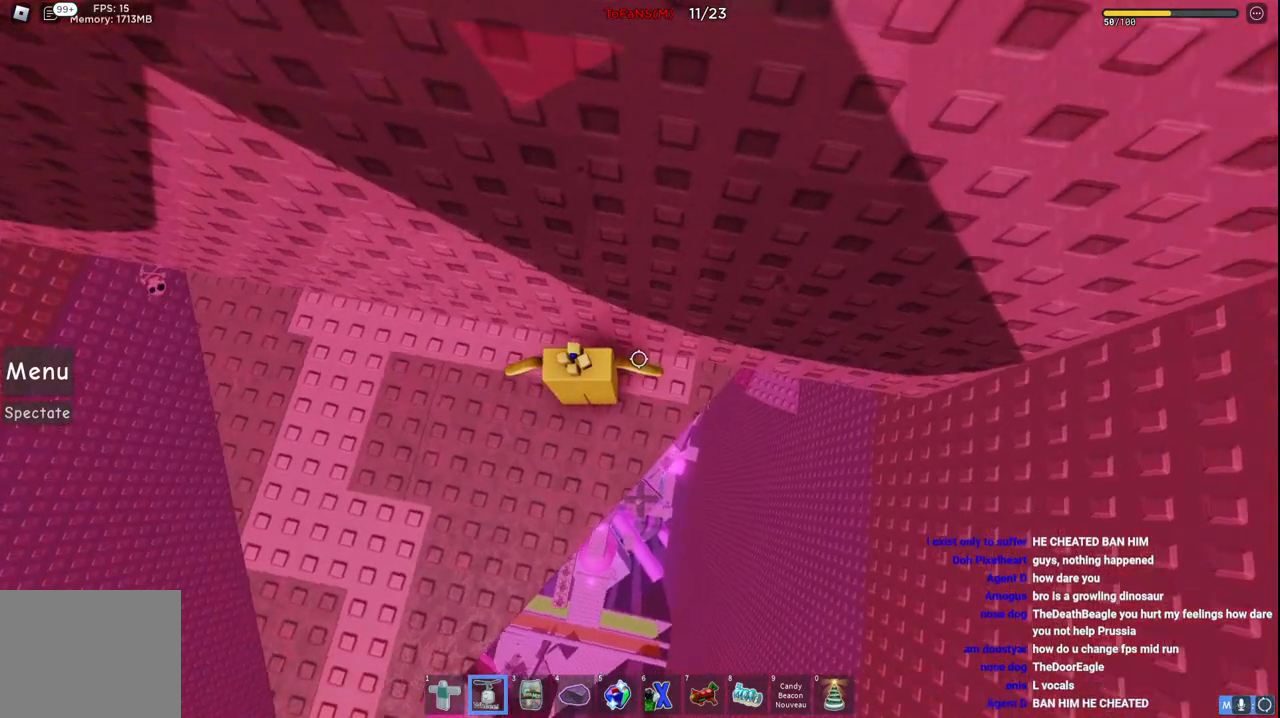
{"keys": [], "events": [[200, "d", "down"], [217, "w", "down"], [300, "d", "up"], [384, "w", "up"]]}
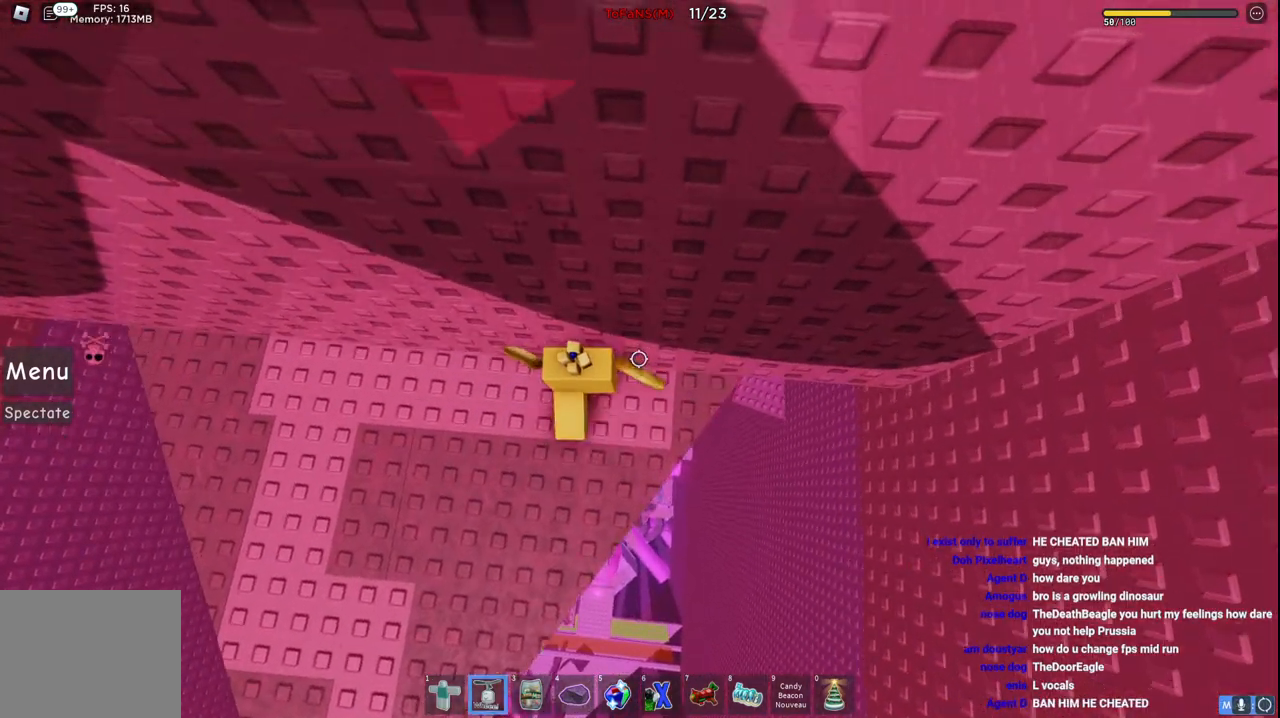
{"keys": ["w"], "events": [[67, "w", "down"], [134, "d", "down"], [150, "d", "up"], [417, "d", "down"], [450, "d", "up"]]}
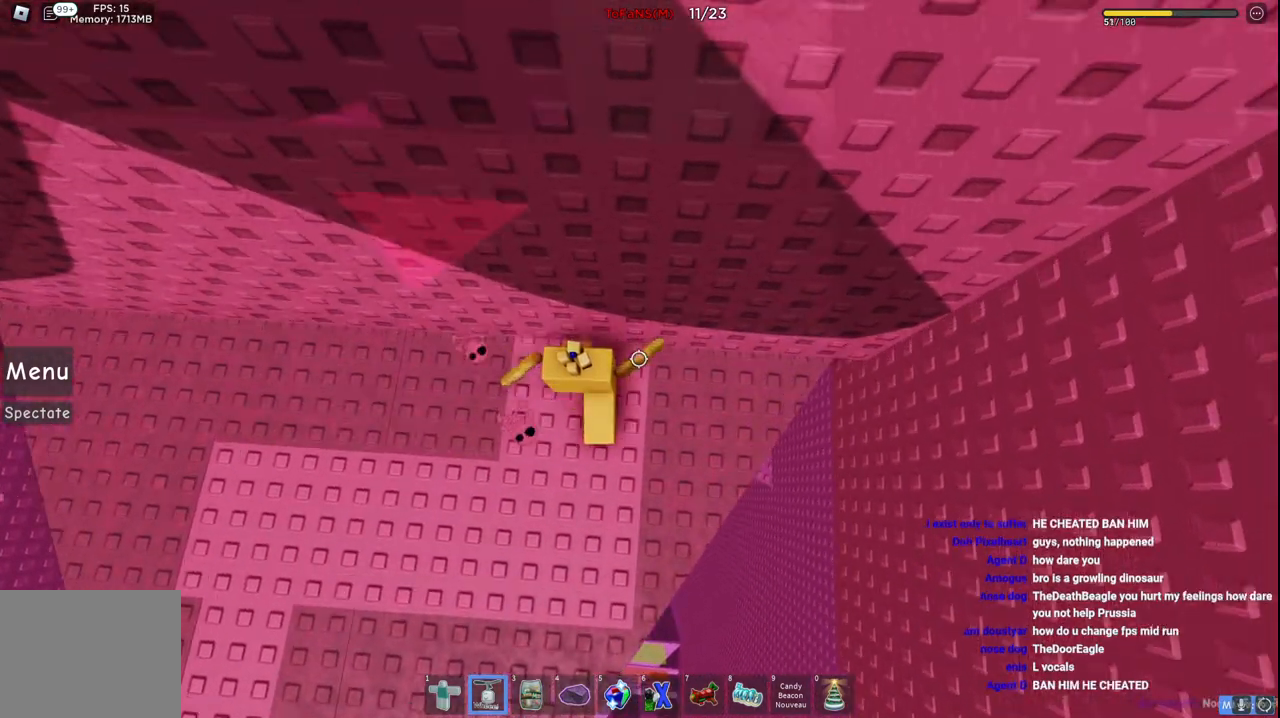
{"keys": ["w"], "events": [[350, "space", "down"], [484, "space", "up"]]}
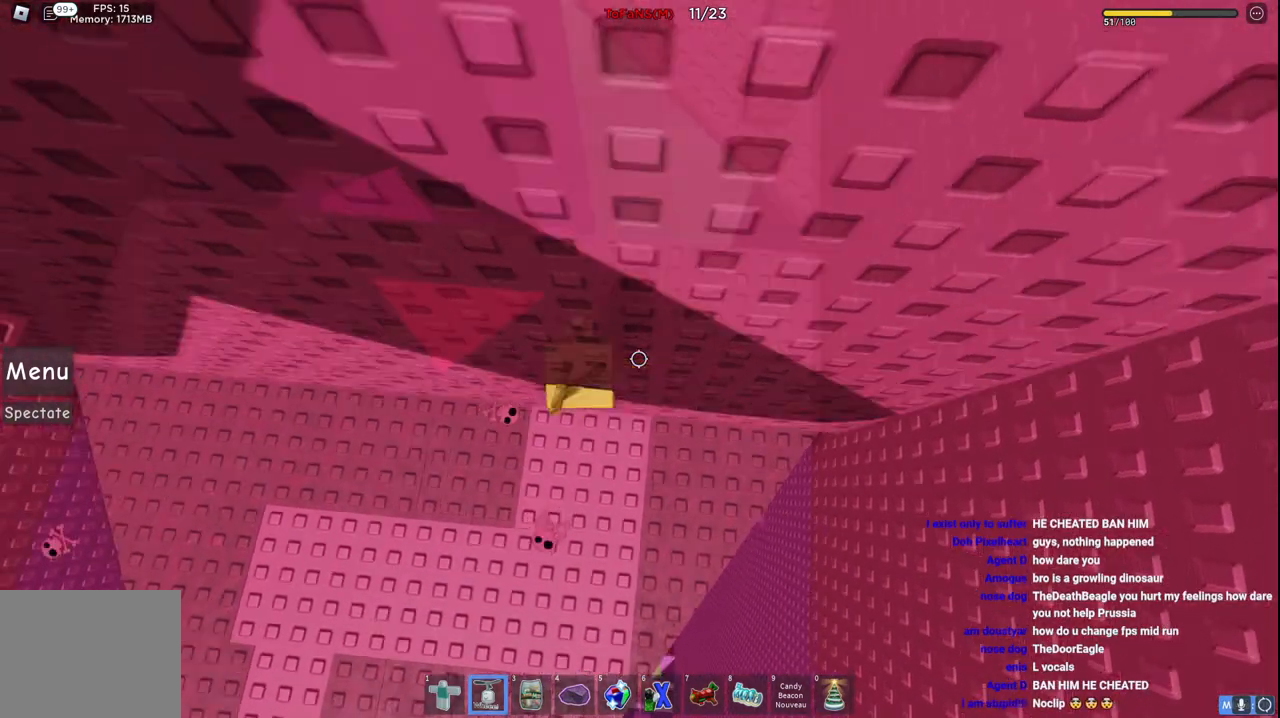
{"keys": [], "events": [[17, "w", "up"], [234, "shift", "down"], [317, "shift", "up"]]}